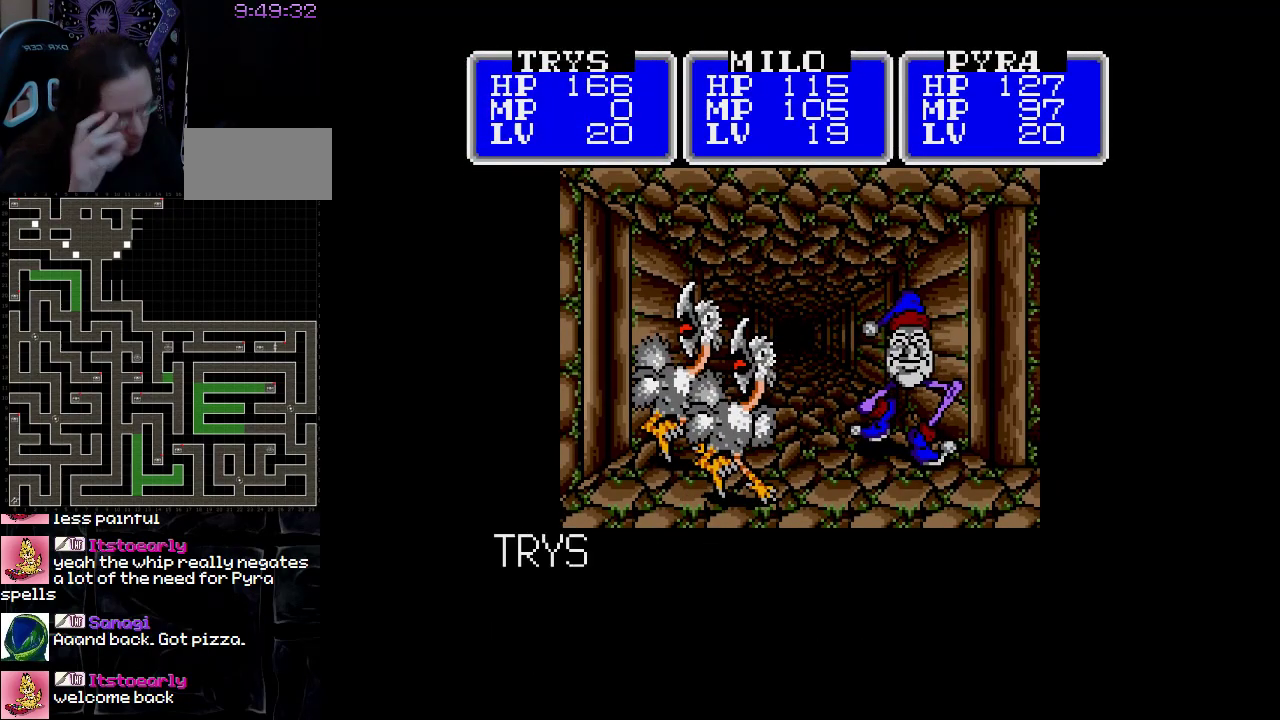
Gameplay with a controller (Nintendo layout); each line is a JSON object with the inputs held at the frame after it. "events" lists button and stick changes between this image and that frame as [ms after this image, input, new state], when the widget could be followed in between. Not read: L3 R3.
{"buttons": [], "events": []}
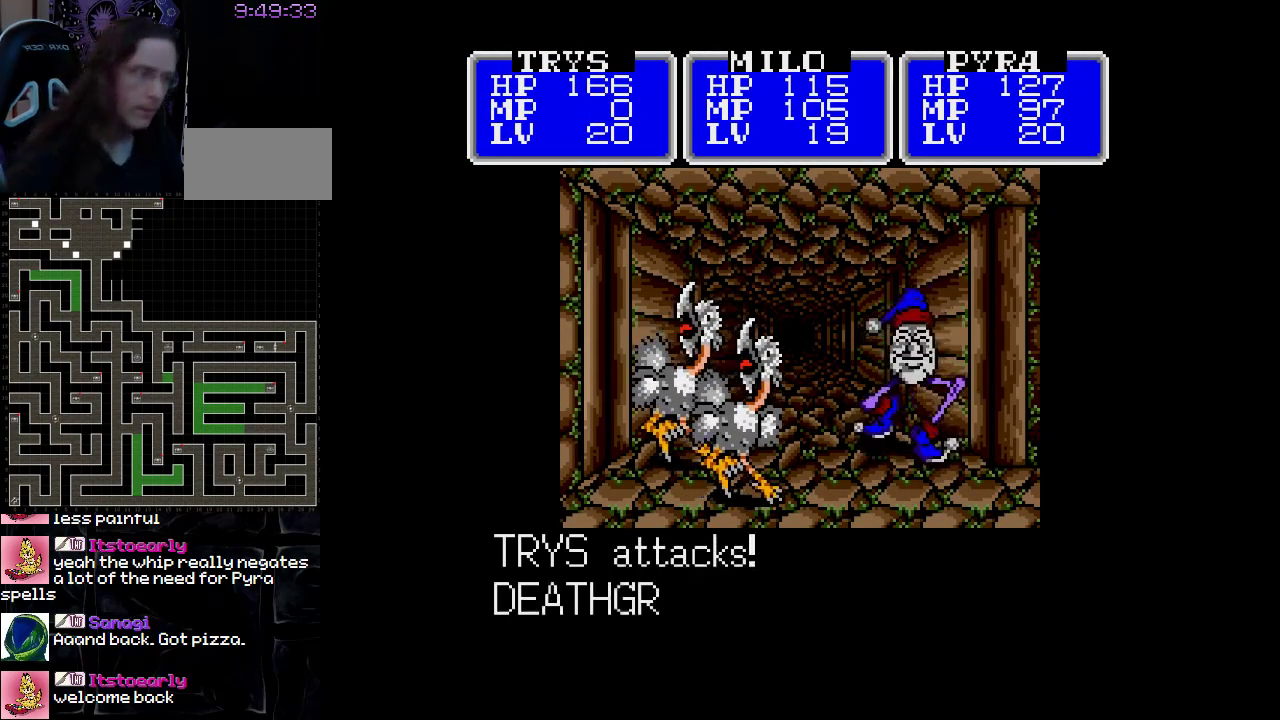
{"buttons": [], "events": []}
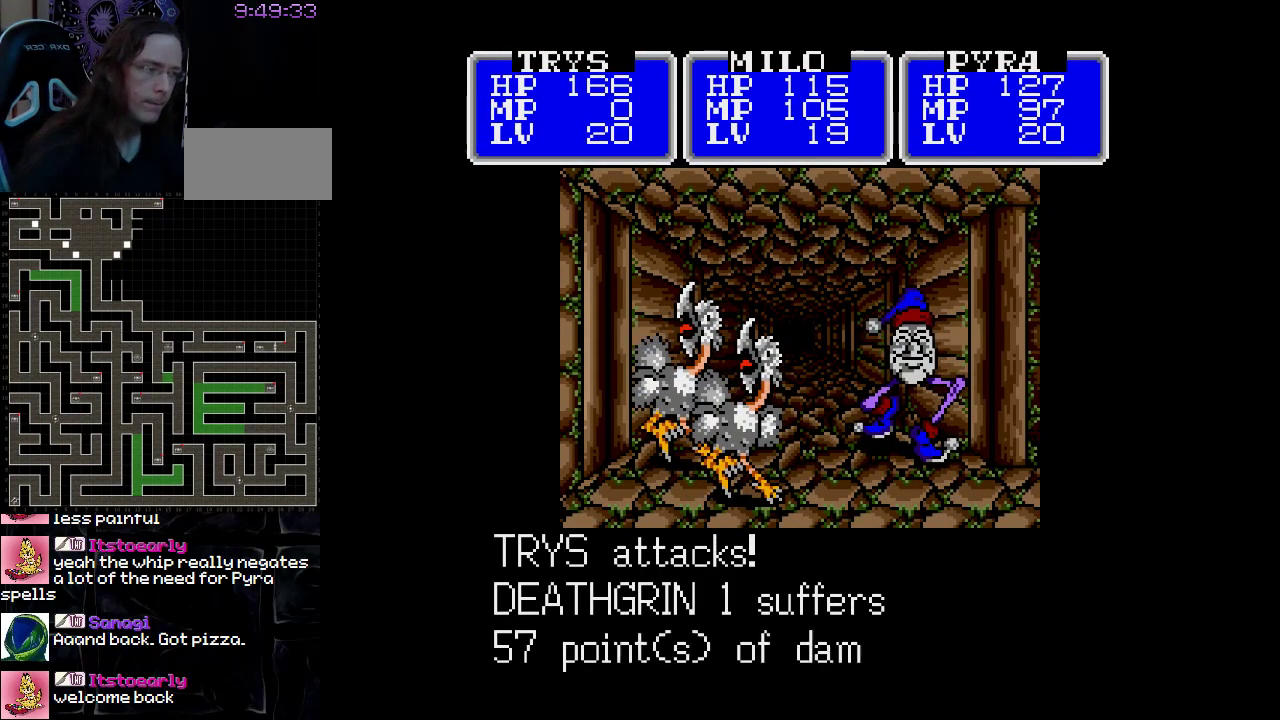
{"buttons": ["A"], "events": [[50, "A", "down"]]}
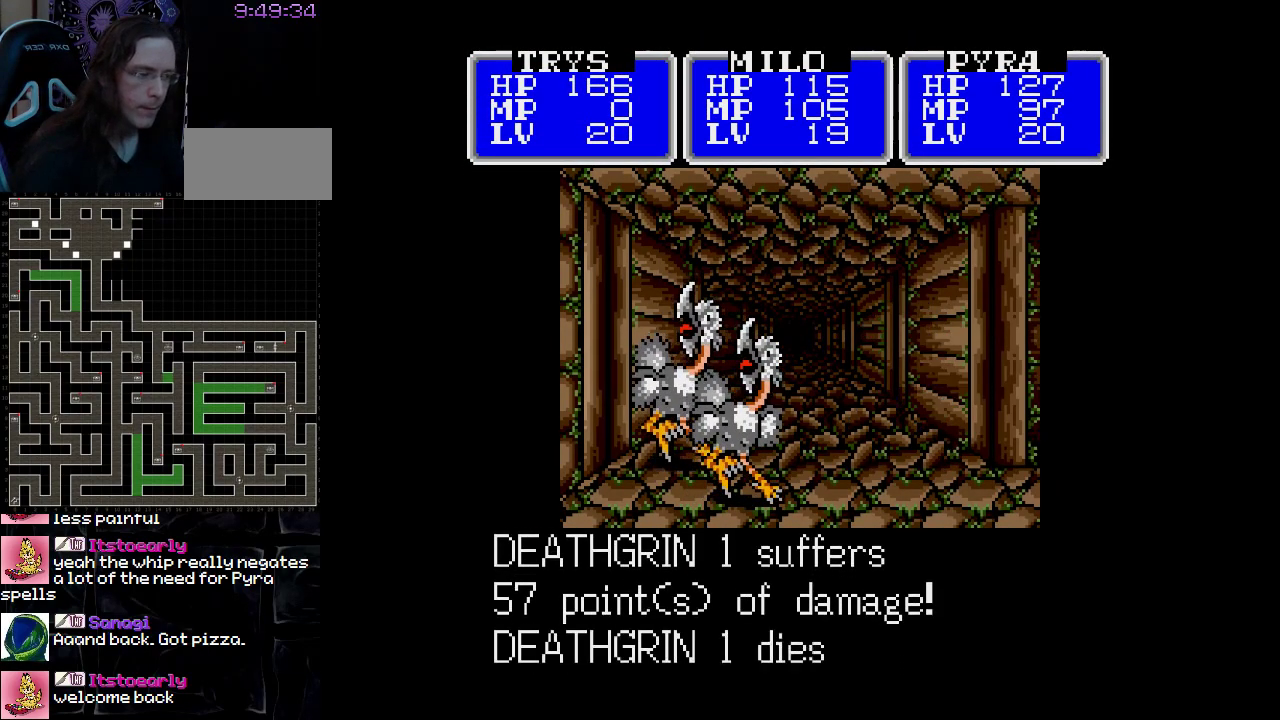
{"buttons": ["A"], "events": []}
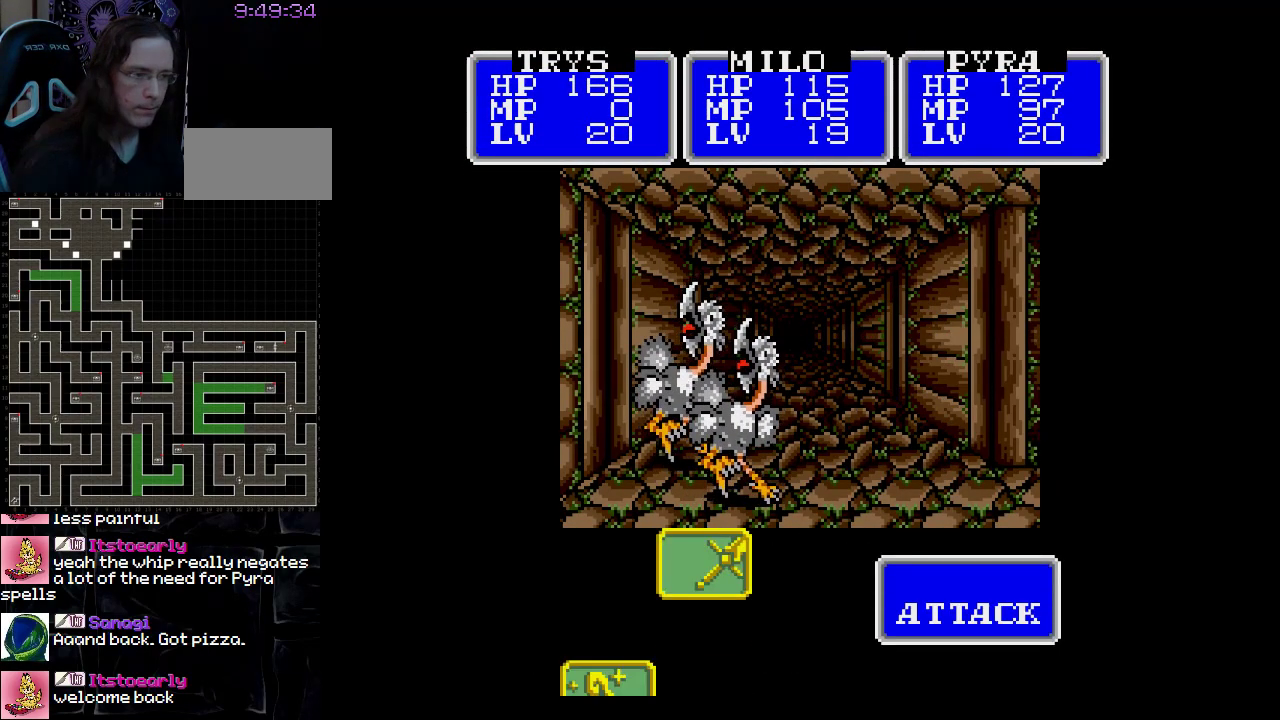
{"buttons": ["A"], "events": []}
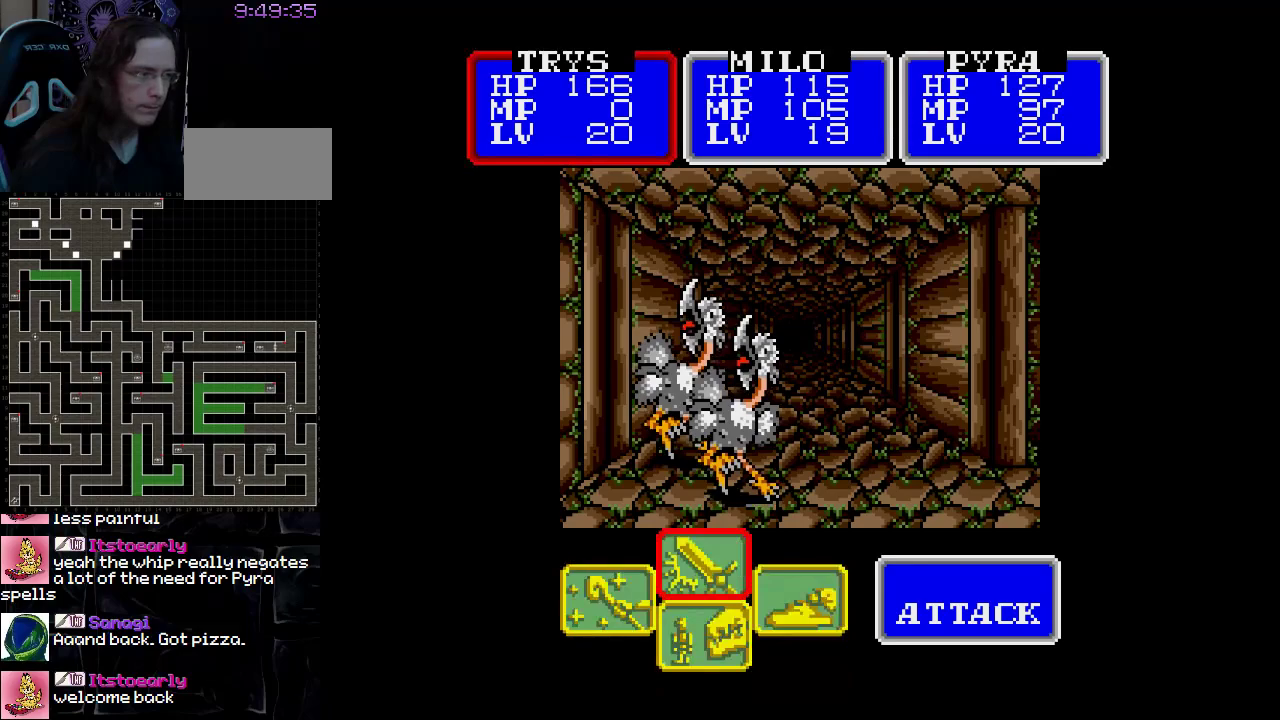
{"buttons": ["A"], "events": []}
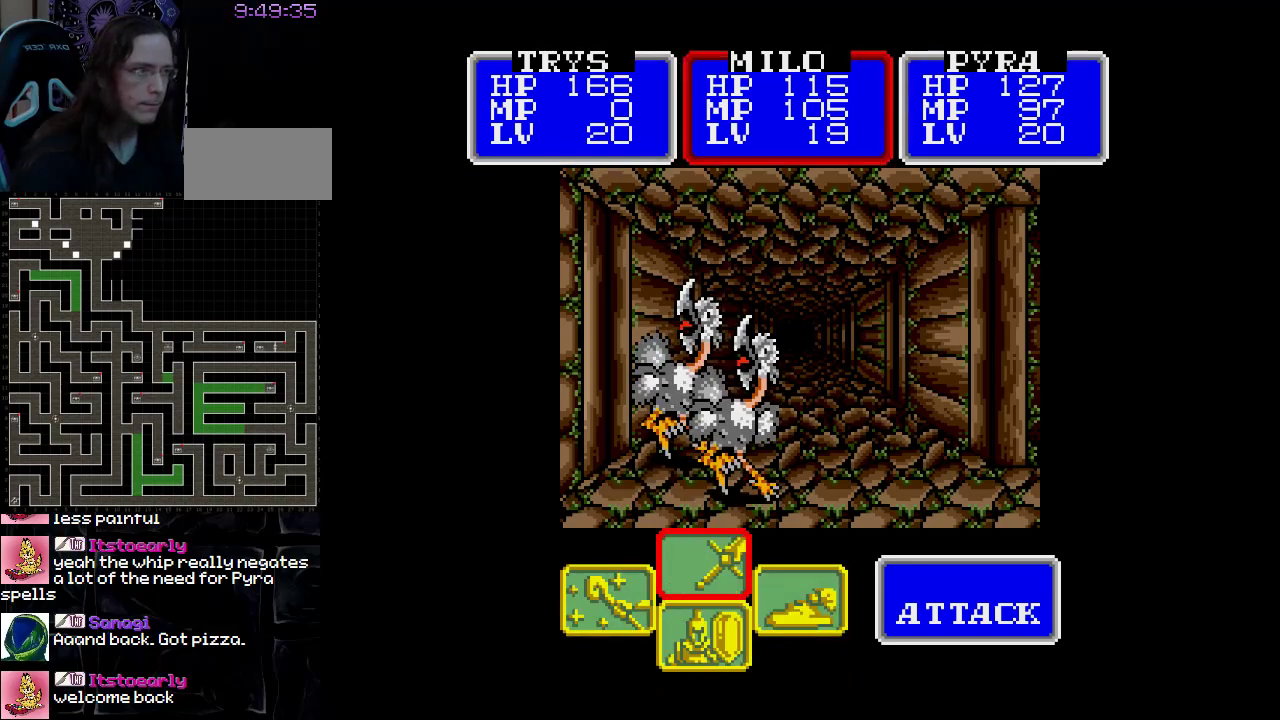
{"buttons": ["A"], "events": []}
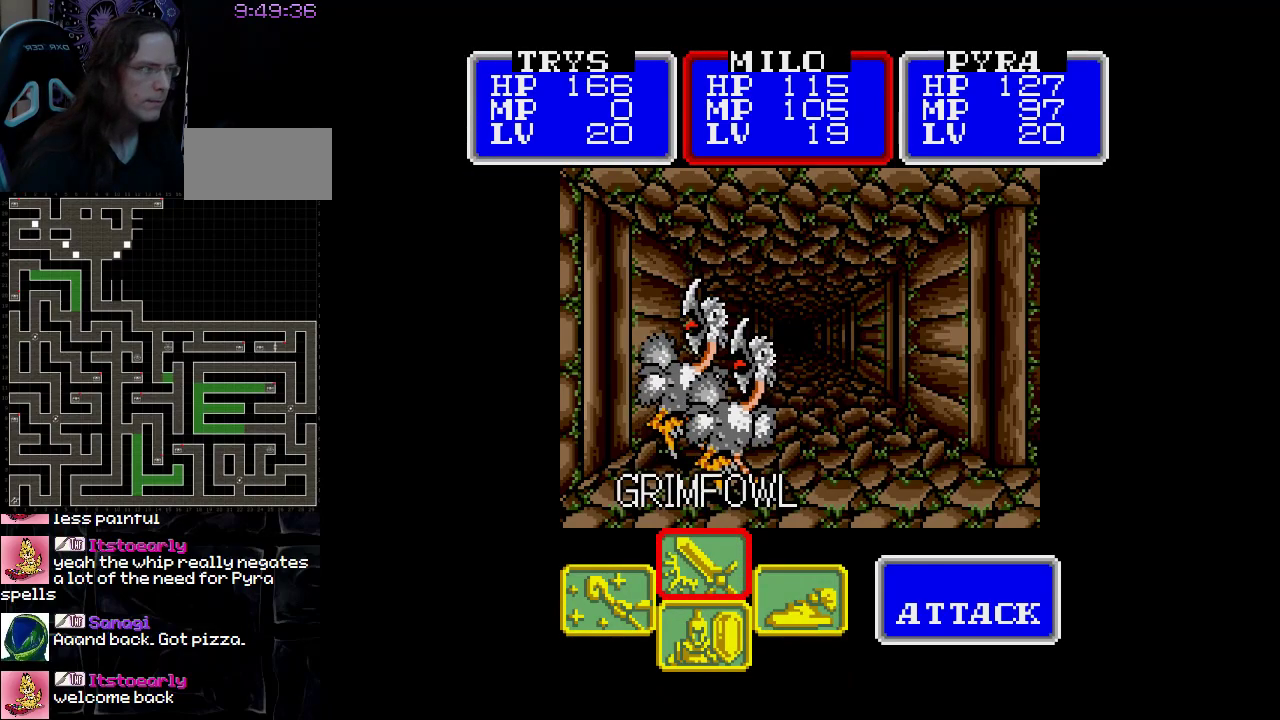
{"buttons": ["A"], "events": []}
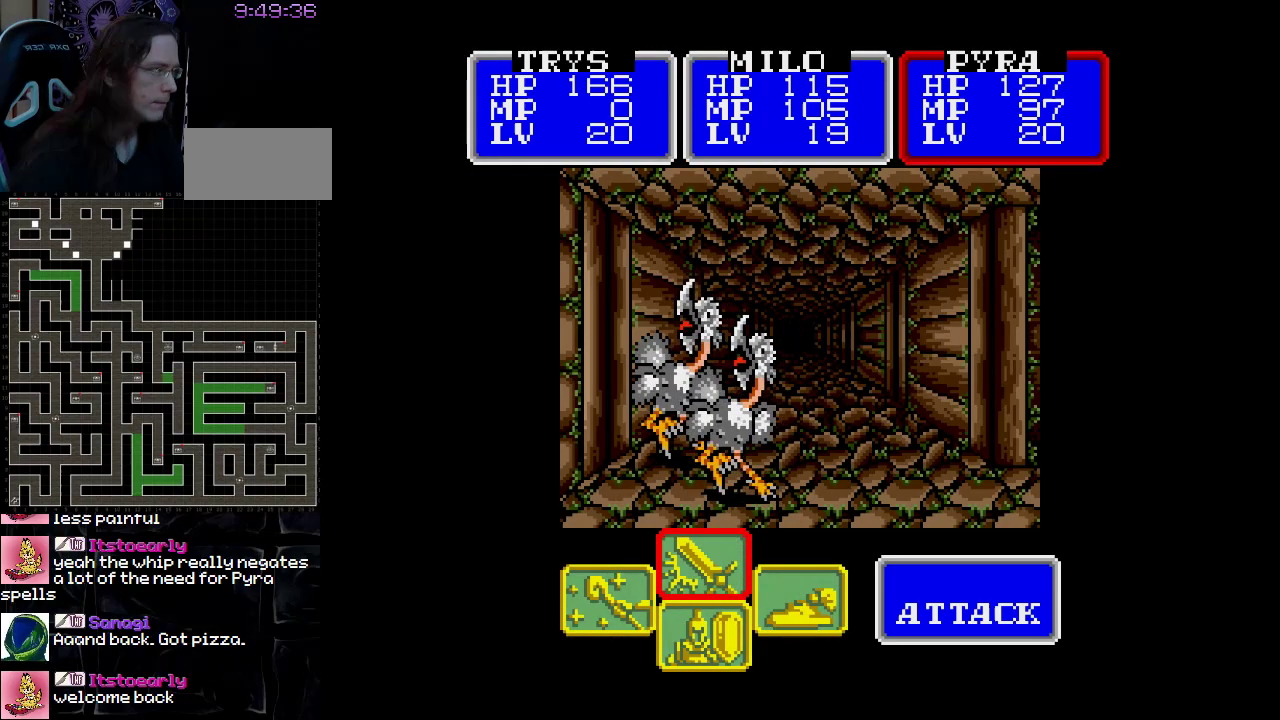
{"buttons": ["A"], "events": []}
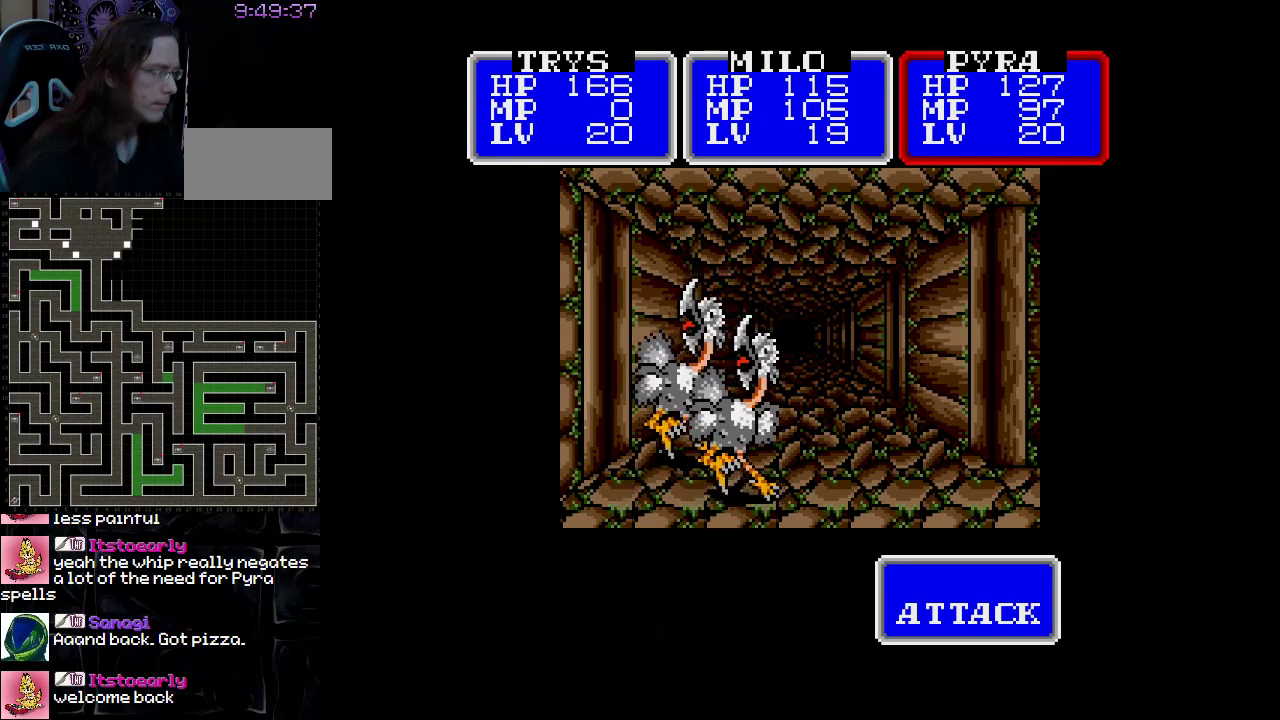
{"buttons": ["A"], "events": []}
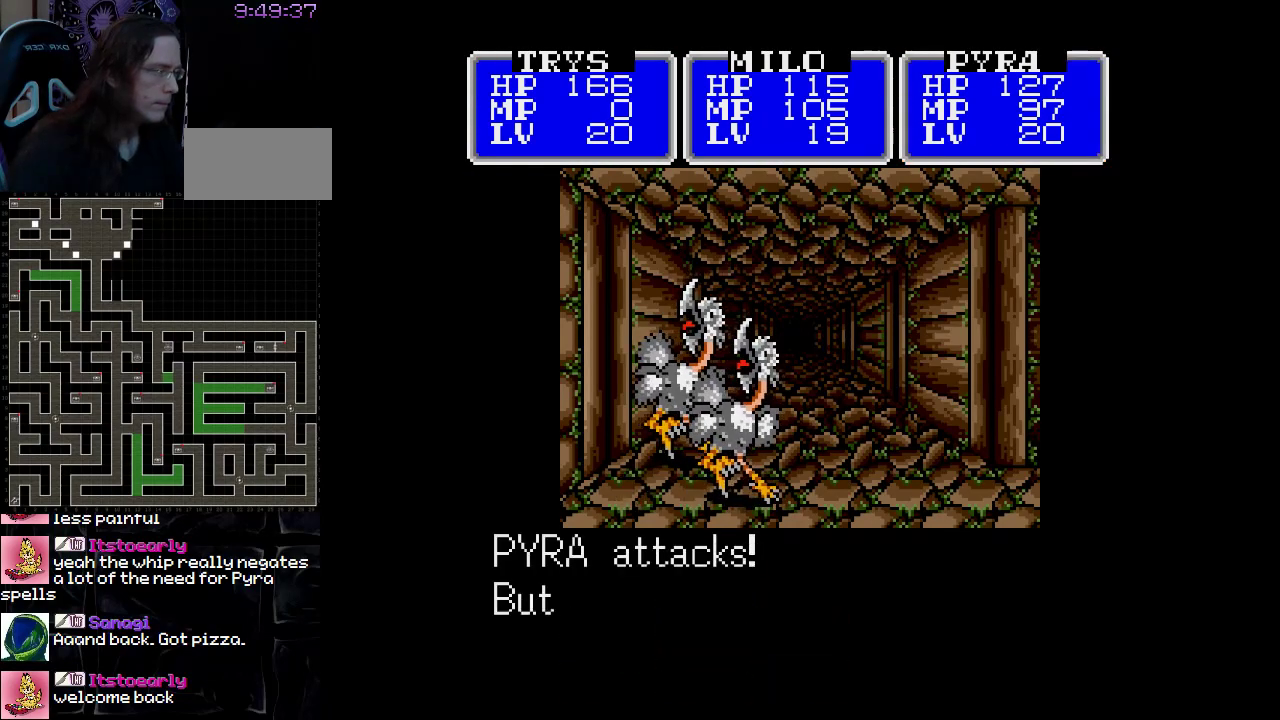
{"buttons": ["A"], "events": []}
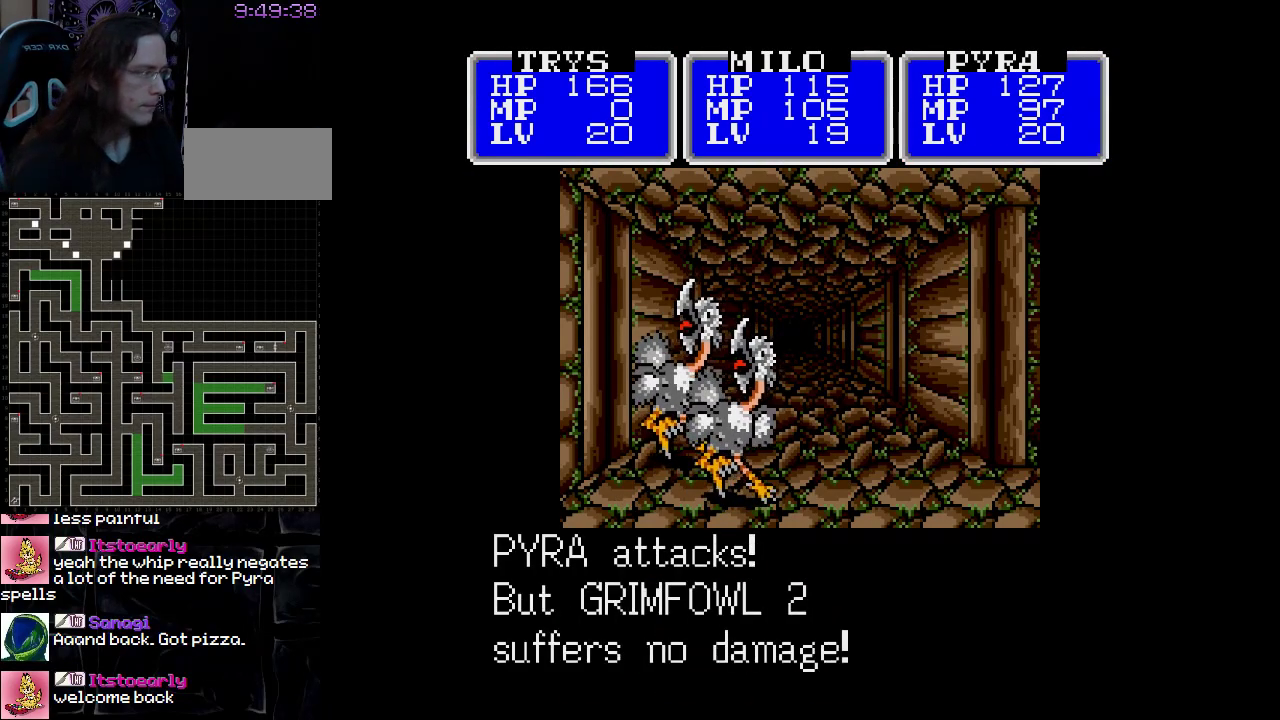
{"buttons": ["A"], "events": []}
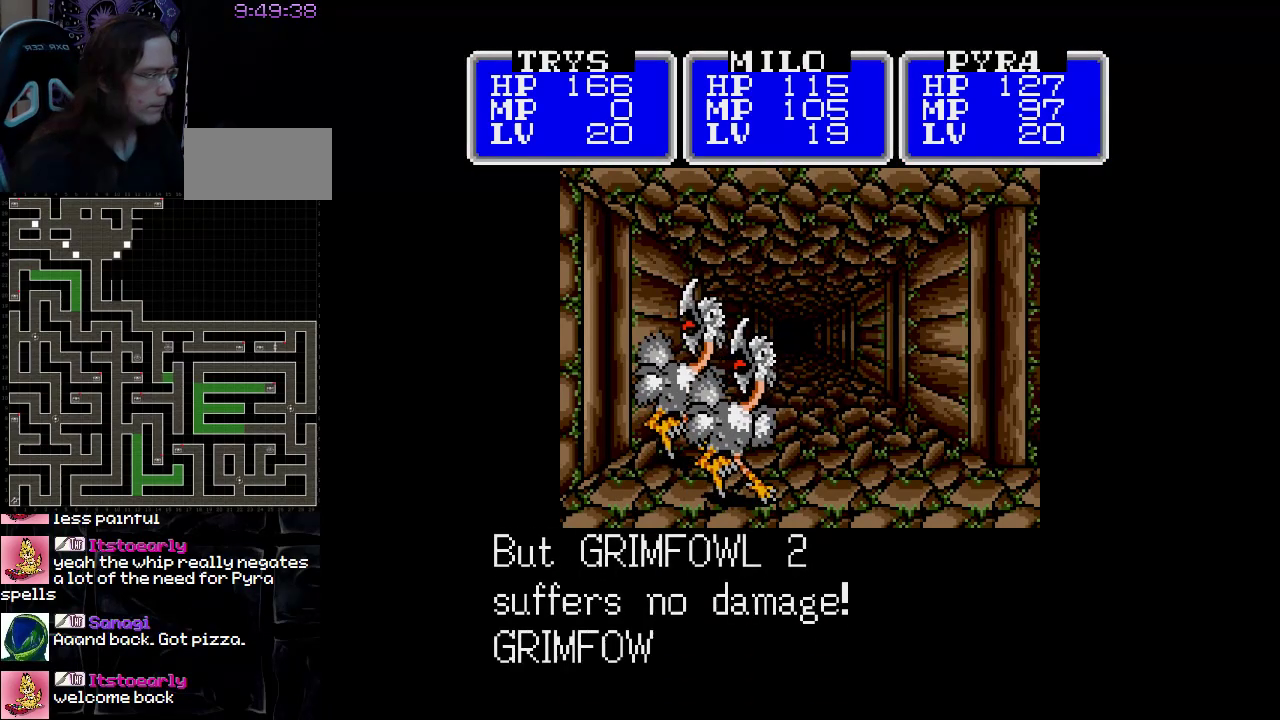
{"buttons": ["A"], "events": []}
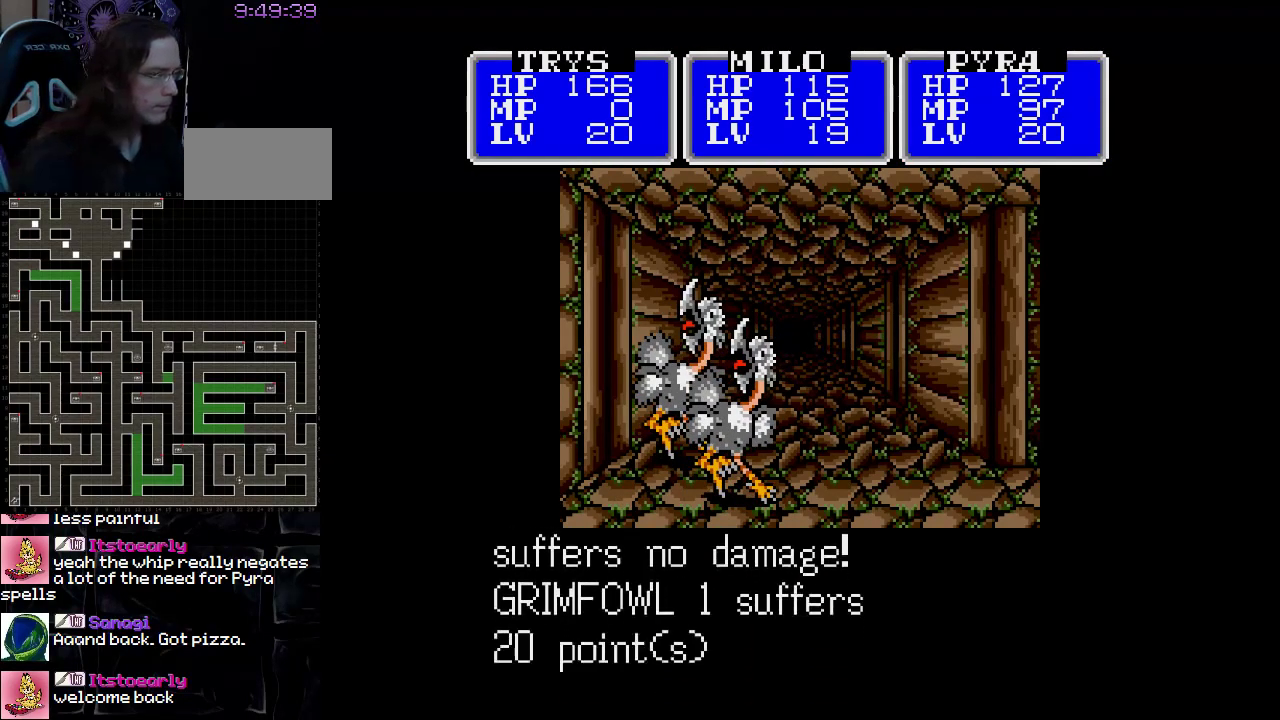
{"buttons": ["A"], "events": []}
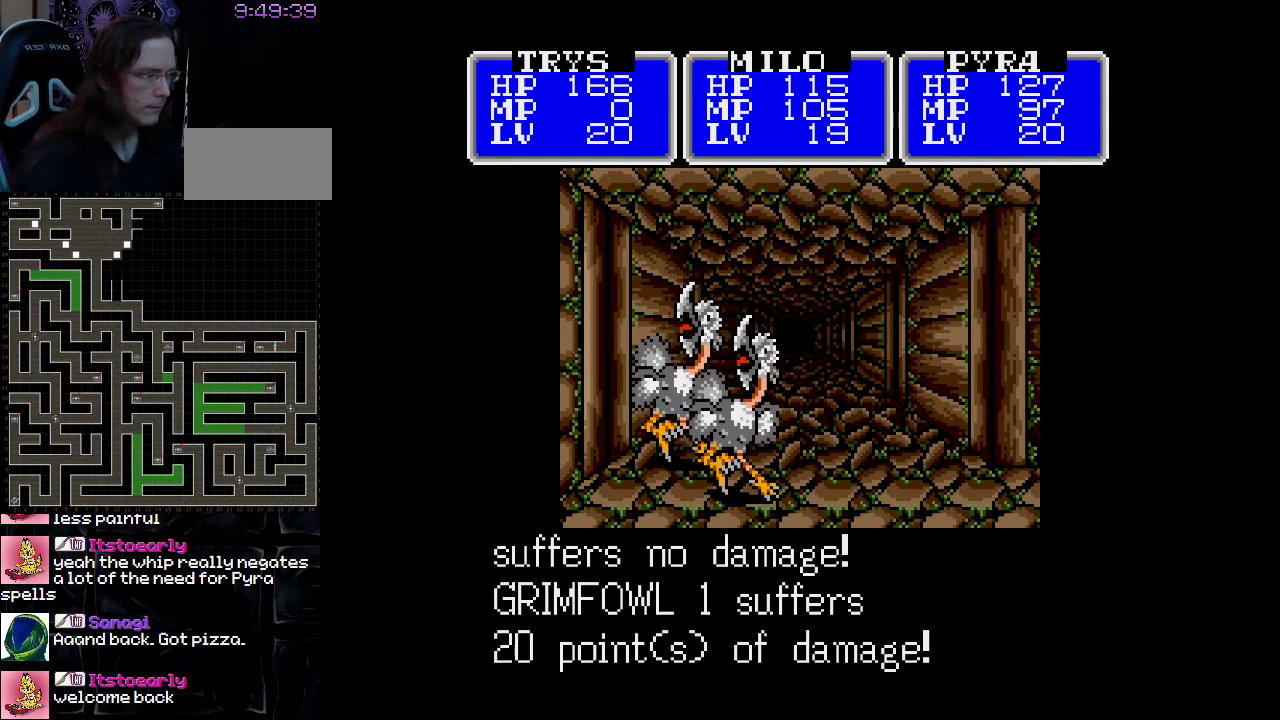
{"buttons": ["A"], "events": []}
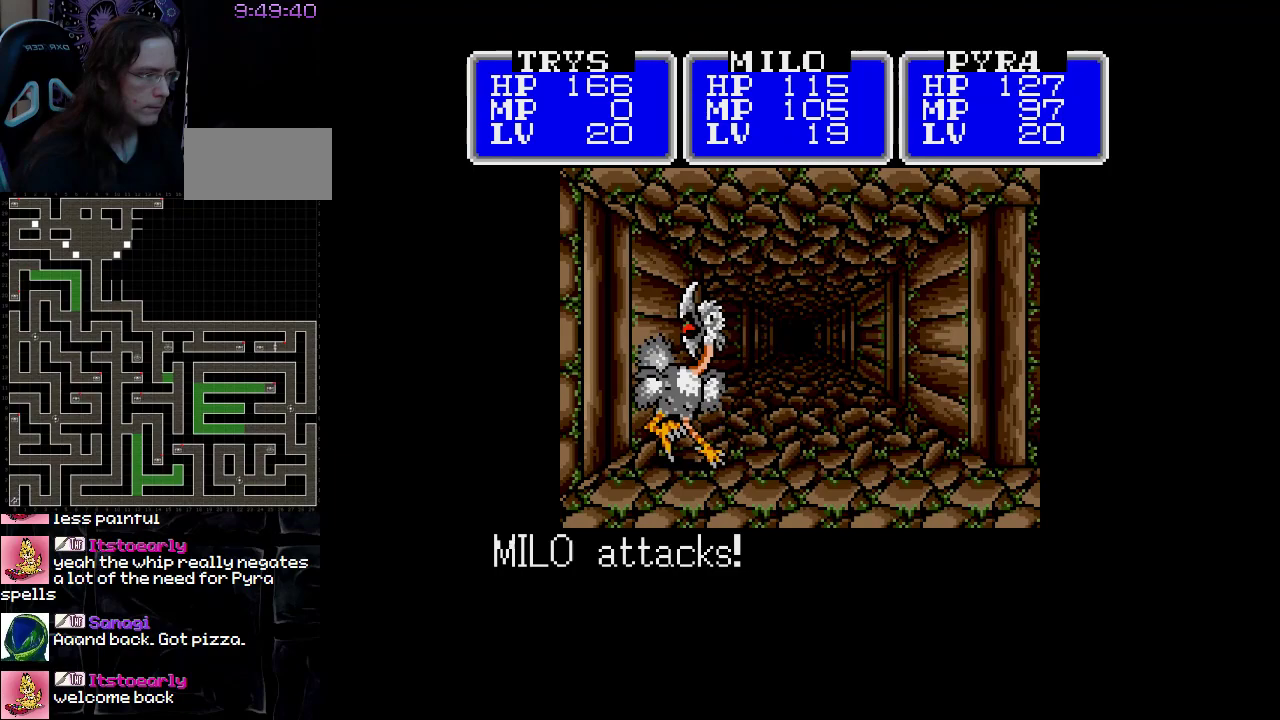
{"buttons": ["A"], "events": []}
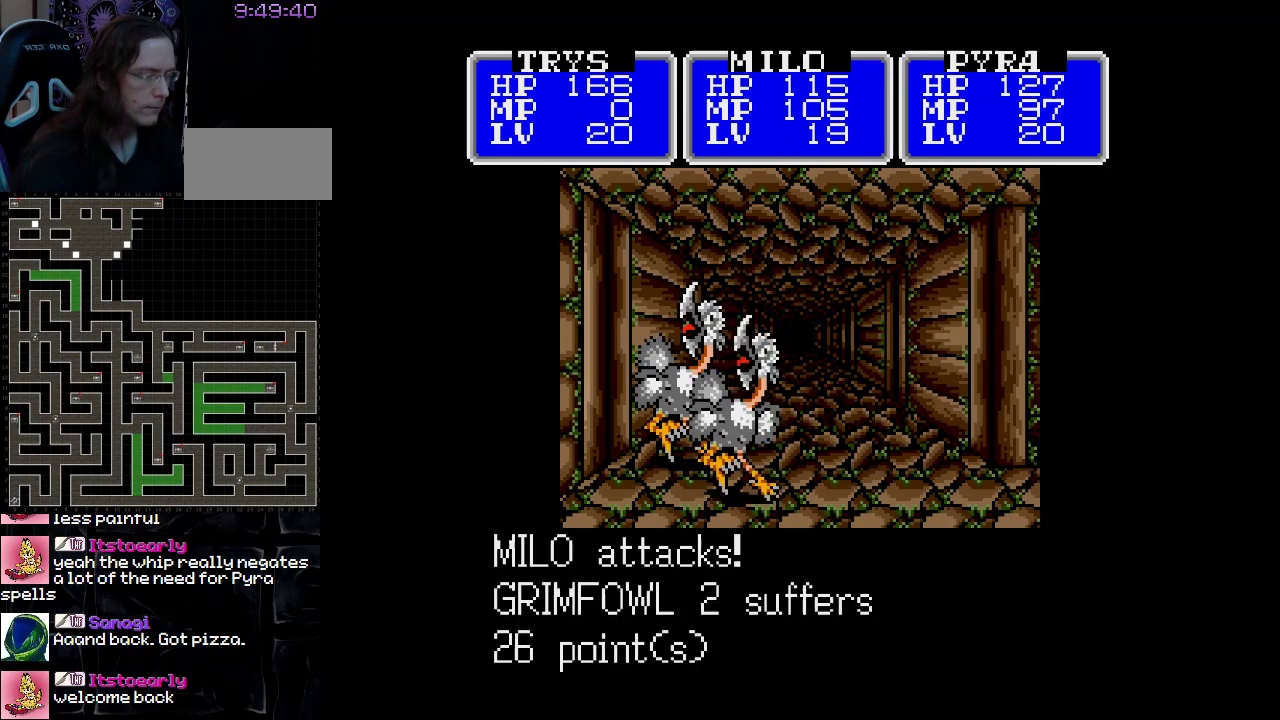
{"buttons": ["A"], "events": []}
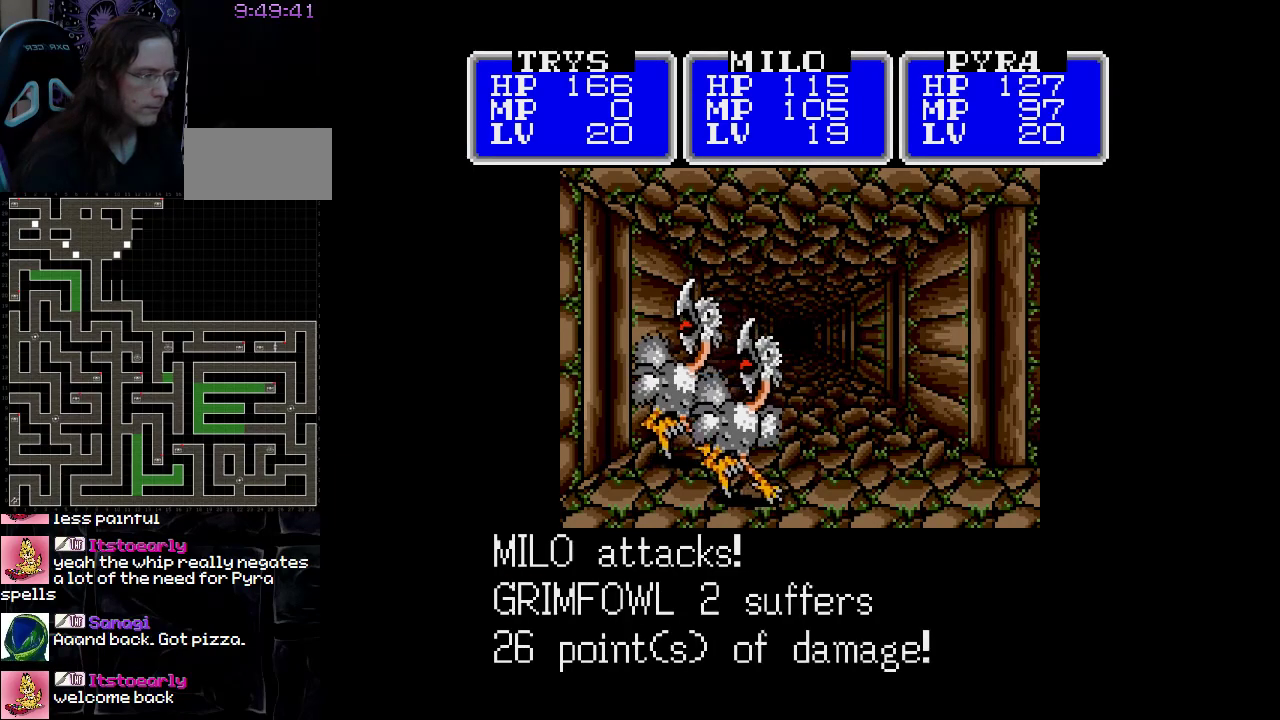
{"buttons": ["A"], "events": []}
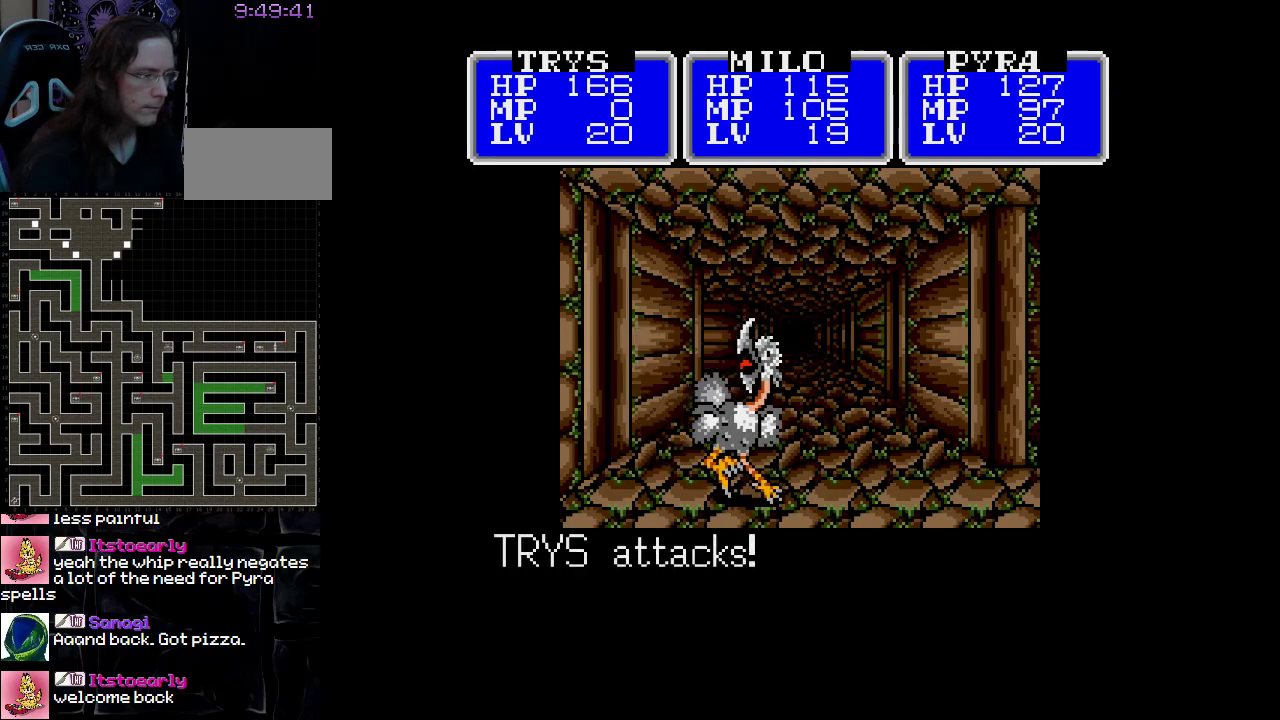
{"buttons": [], "events": [[150, "A", "up"]]}
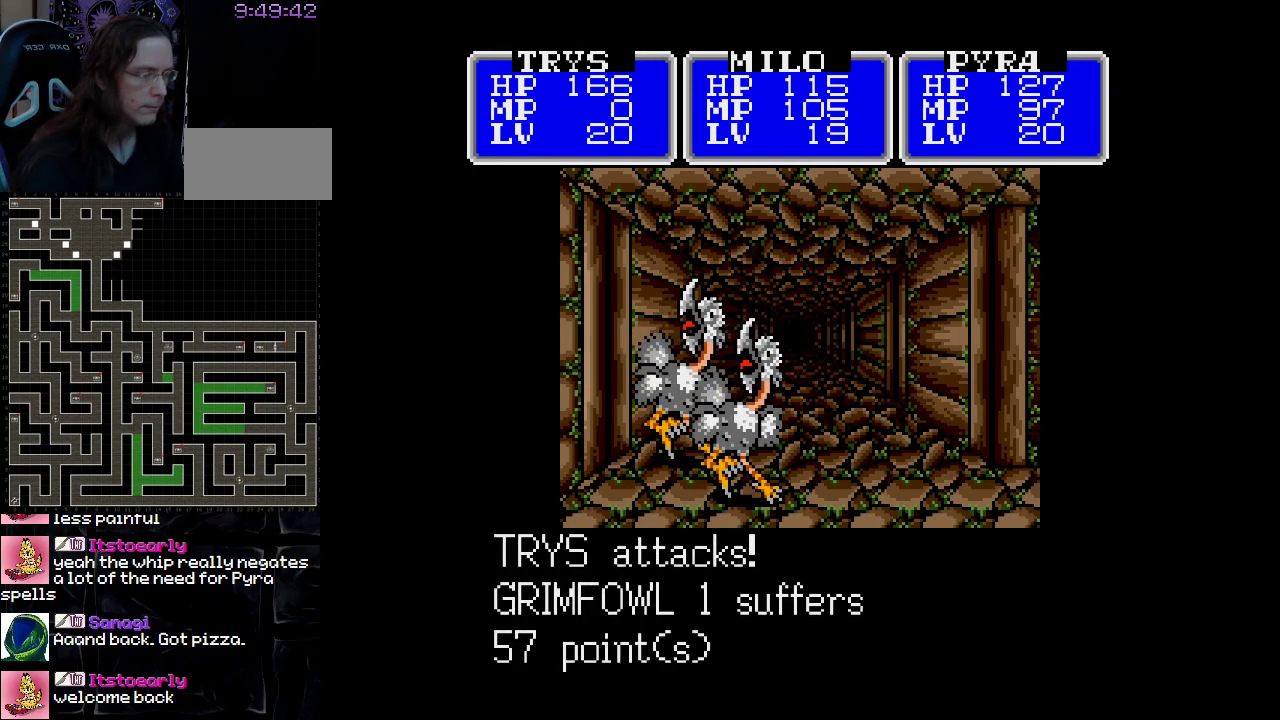
{"buttons": [], "events": []}
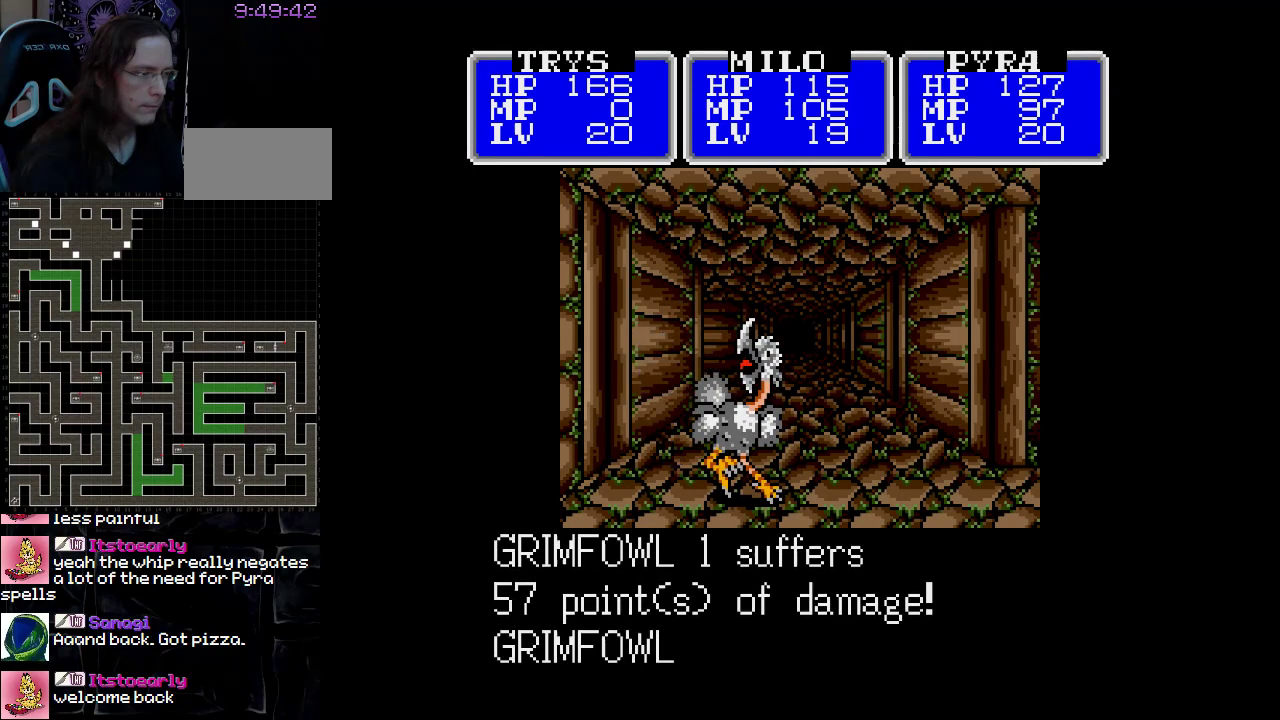
{"buttons": [], "events": []}
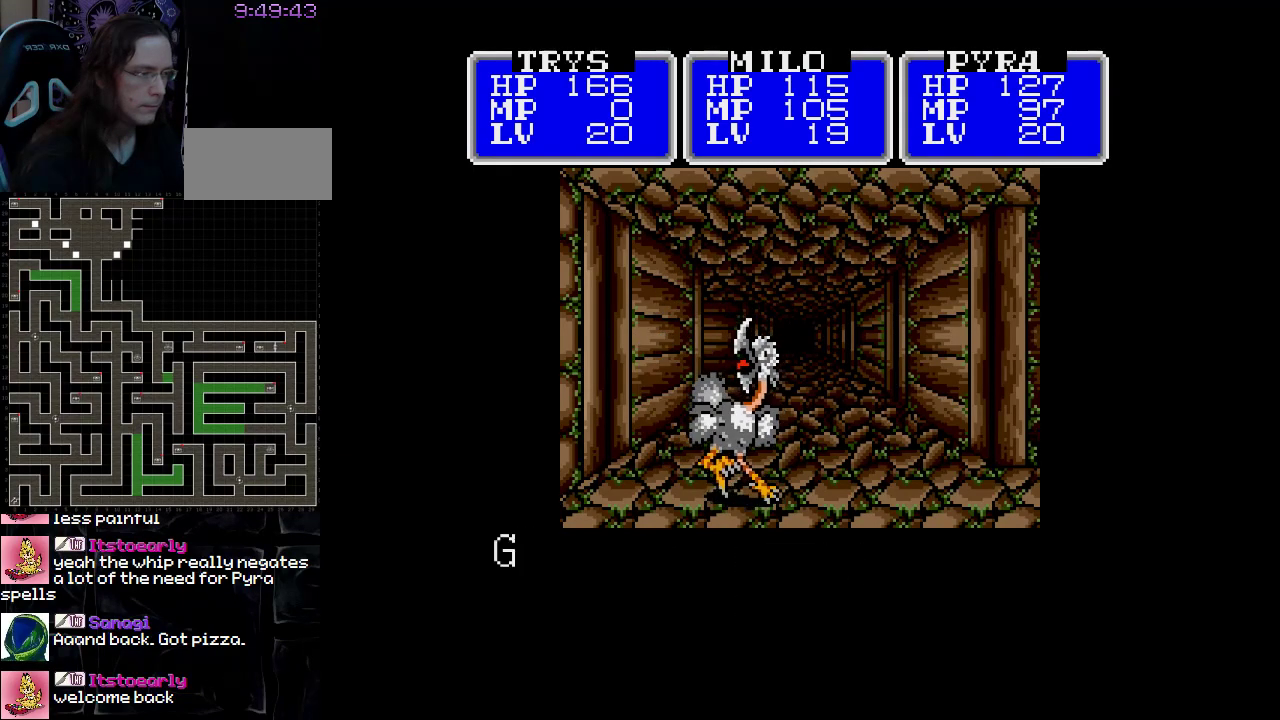
{"buttons": [], "events": []}
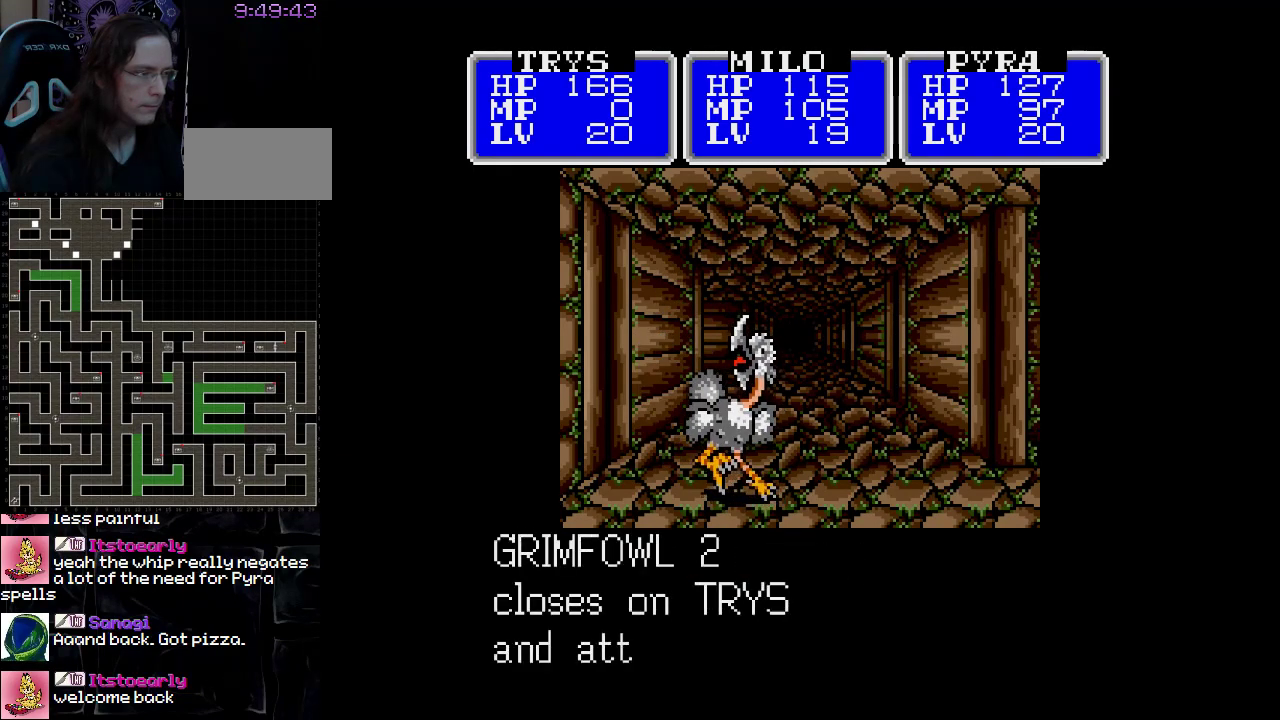
{"buttons": [], "events": []}
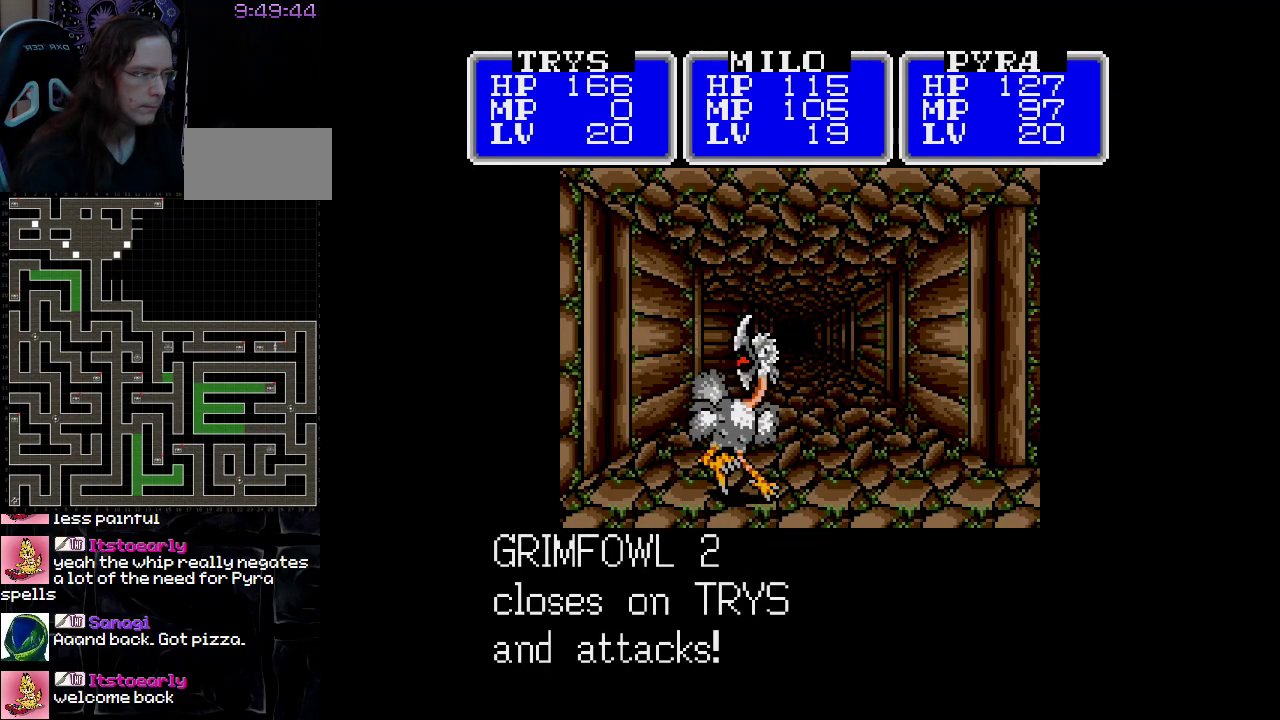
{"buttons": [], "events": []}
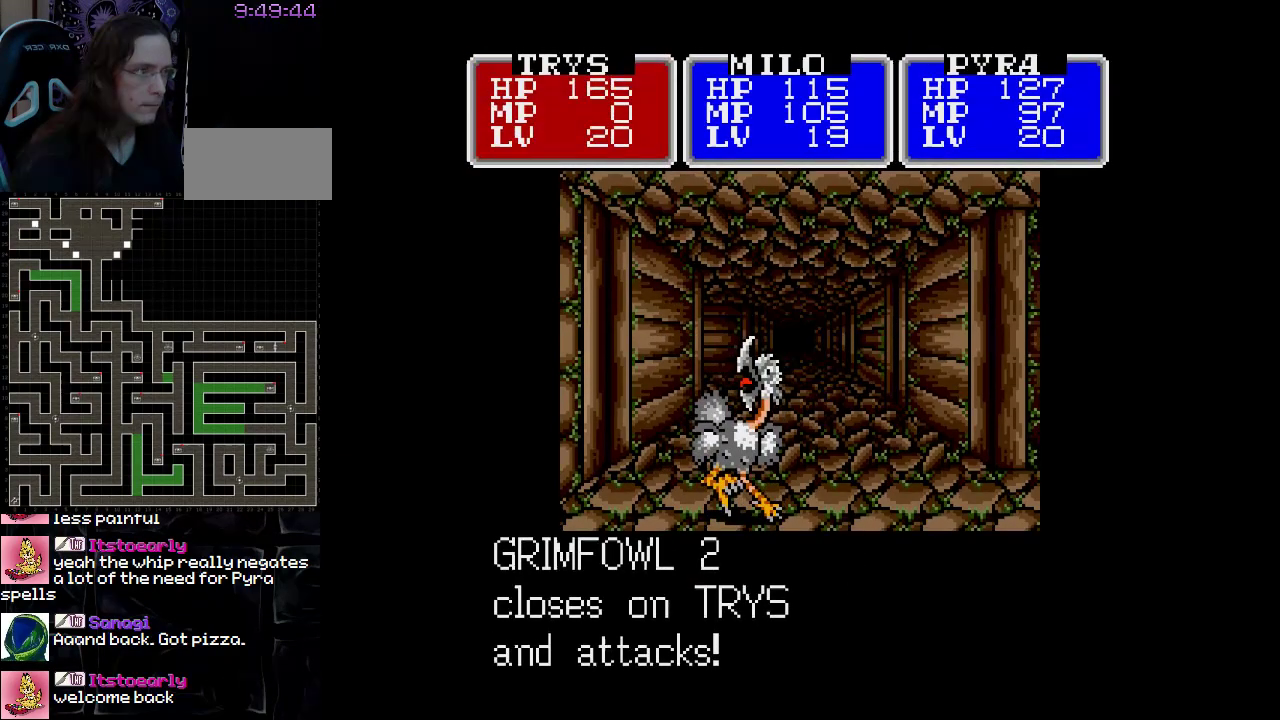
{"buttons": ["A"], "events": [[417, "A", "down"]]}
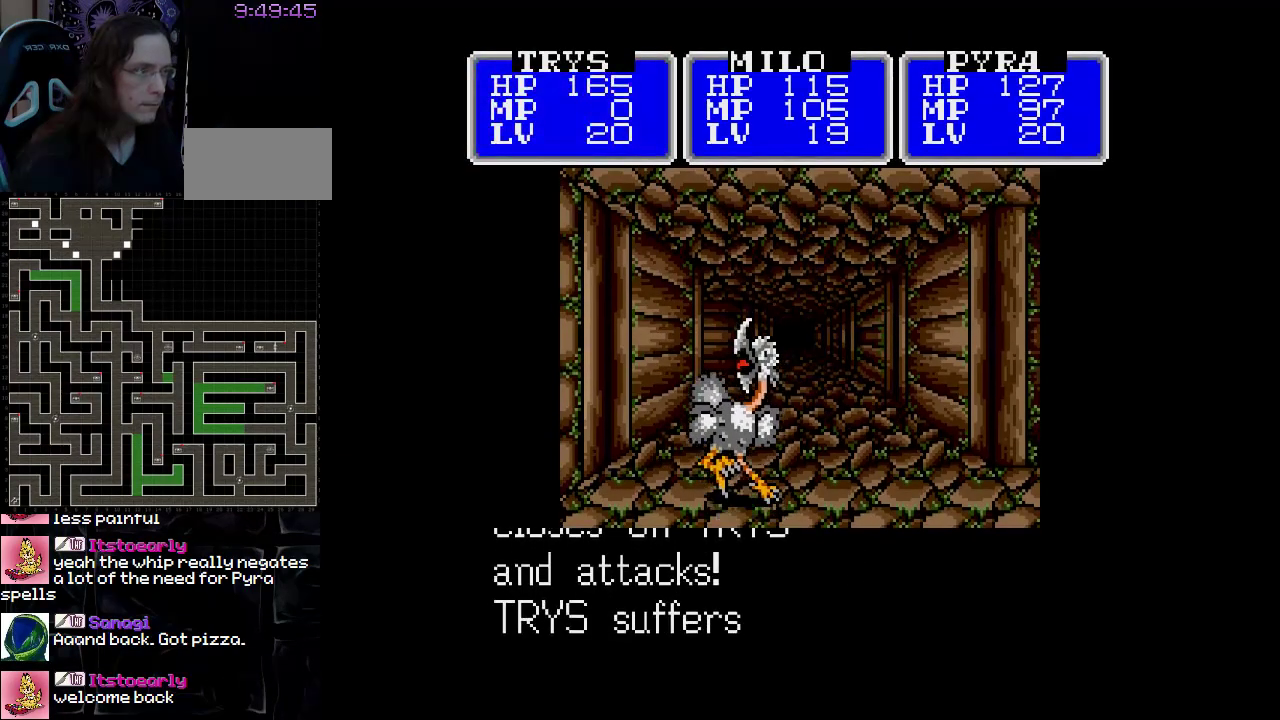
{"buttons": ["A"], "events": []}
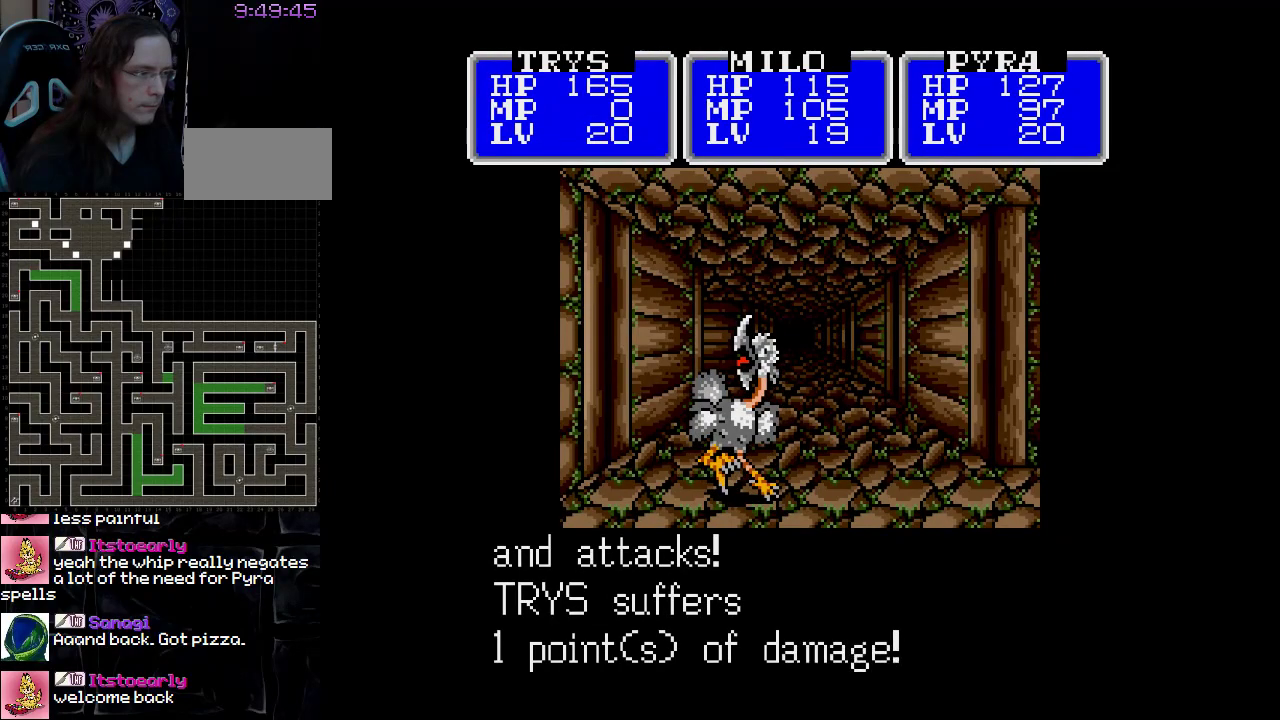
{"buttons": ["A"], "events": []}